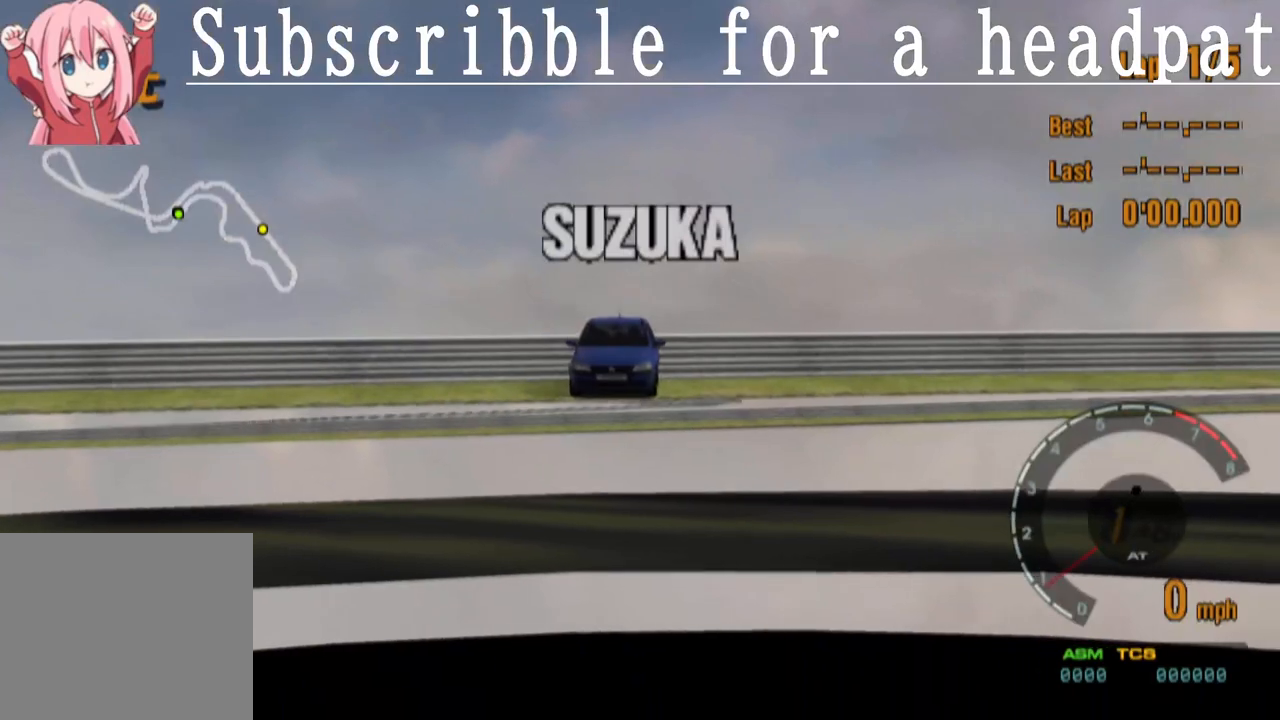
Gameplay with a controller (PlayStation layout); each line is a JSON object with the inputs held at the frame after it. "events" lists button and stick changes between this image and that frame as [ms after this image, input, new state], when the widget could be followed in between.
{"buttons": ["CROSS"], "left_stick": "center", "right_stick": "center", "events": [[150, "CROSS", "down"]]}
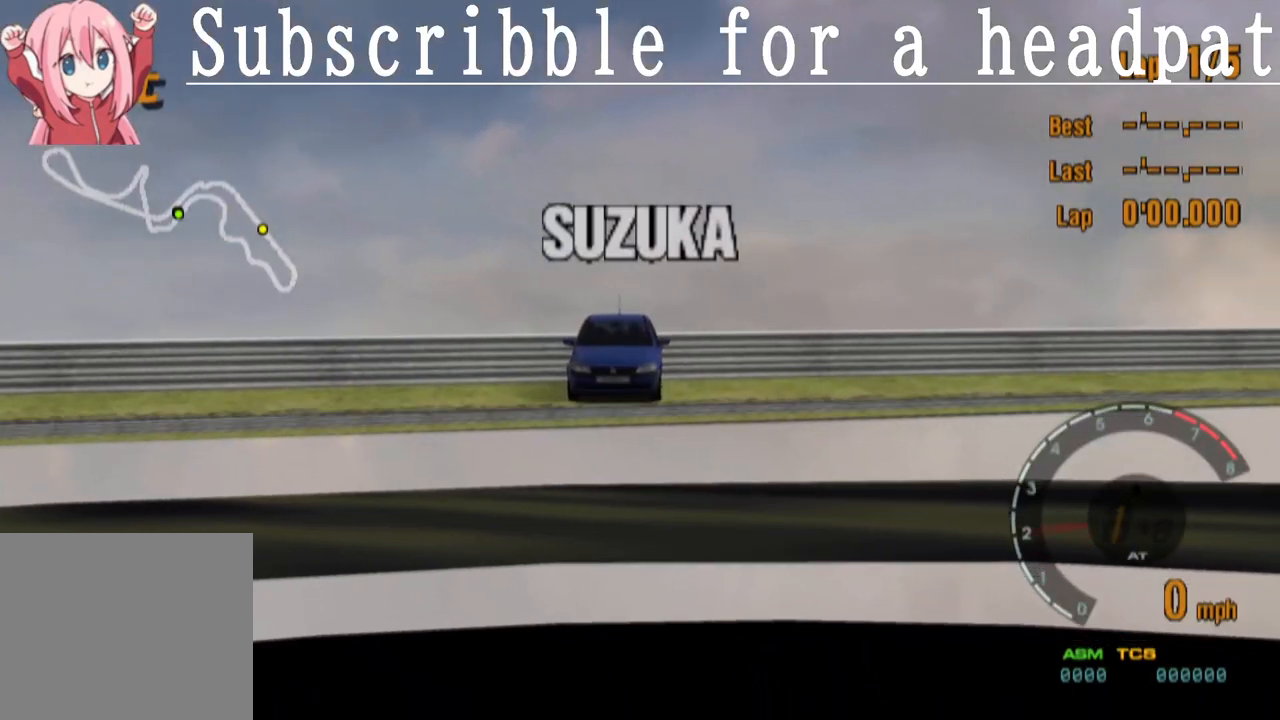
{"buttons": ["CROSS"], "left_stick": "center", "right_stick": "center", "events": []}
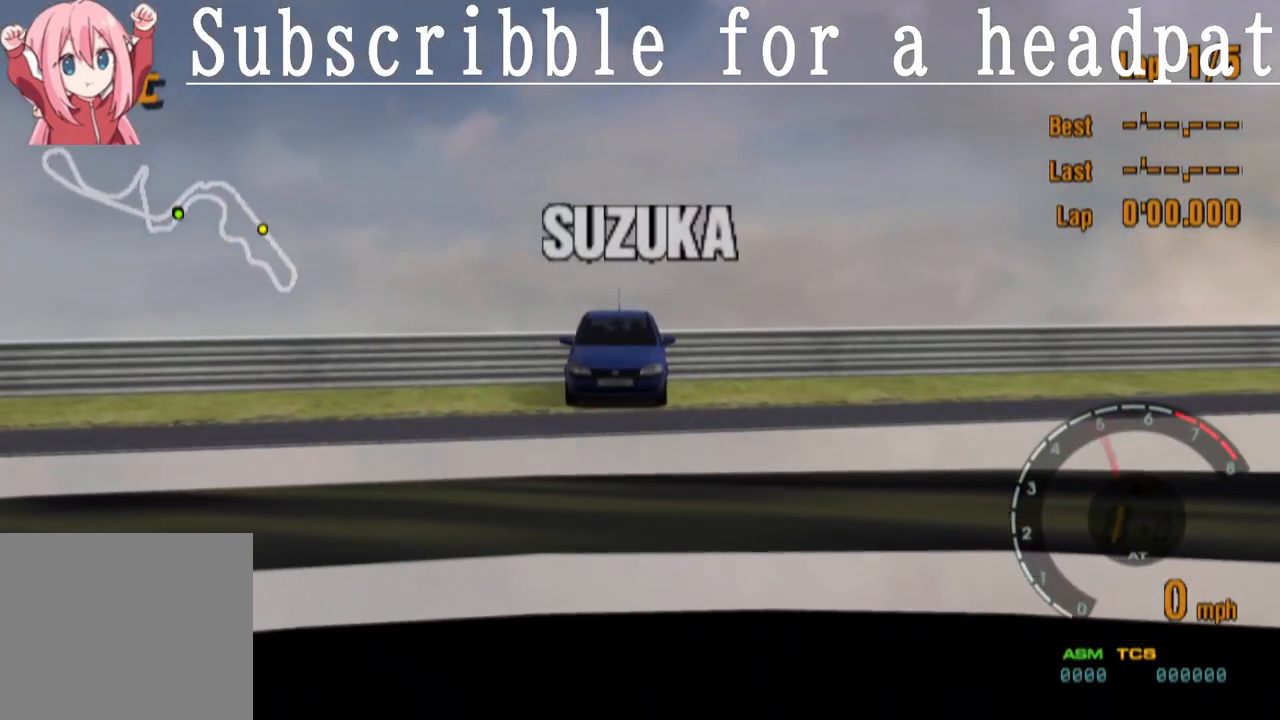
{"buttons": ["CROSS"], "left_stick": "center", "right_stick": "center", "events": []}
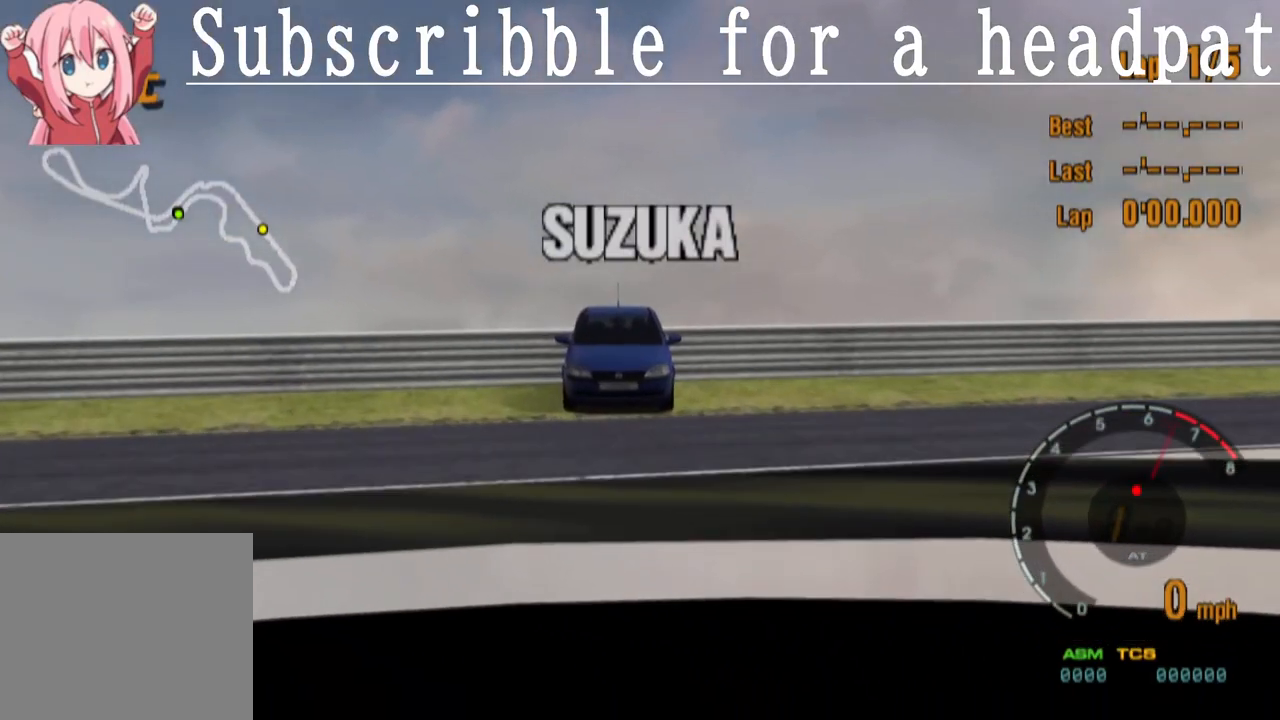
{"buttons": ["CROSS"], "left_stick": "center", "right_stick": "center", "events": []}
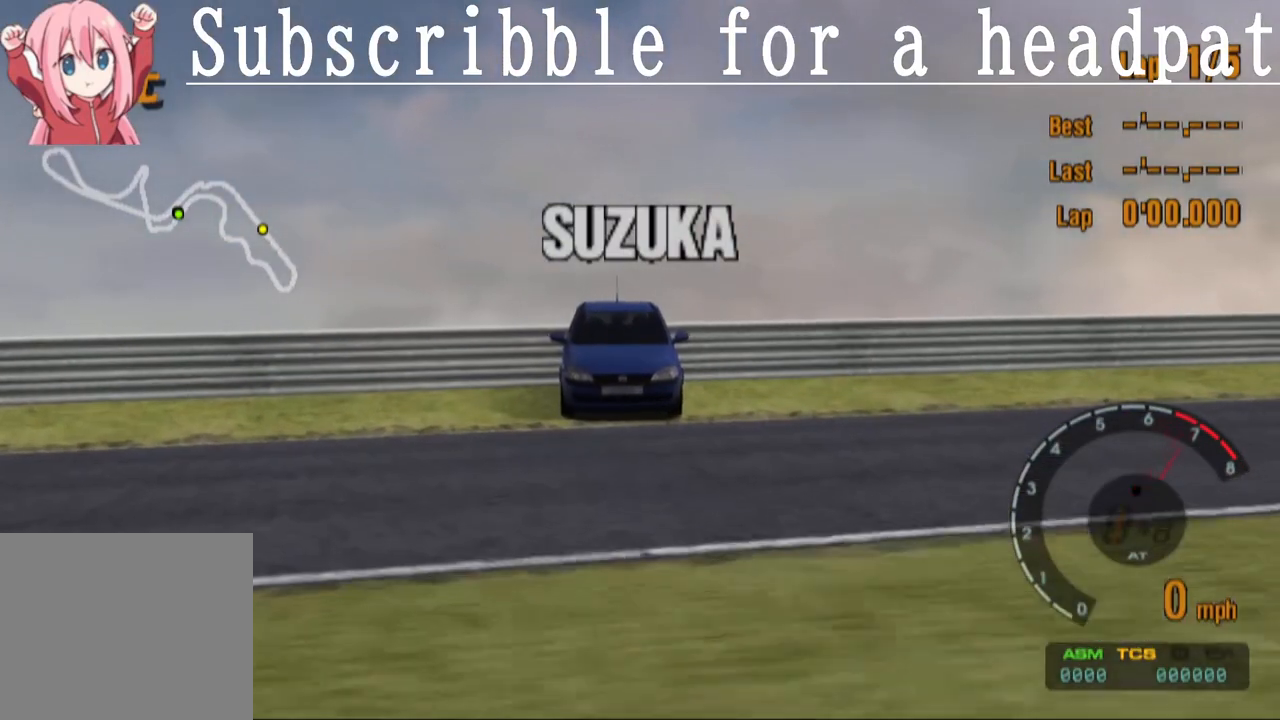
{"buttons": ["CROSS"], "left_stick": "center", "right_stick": "center", "events": []}
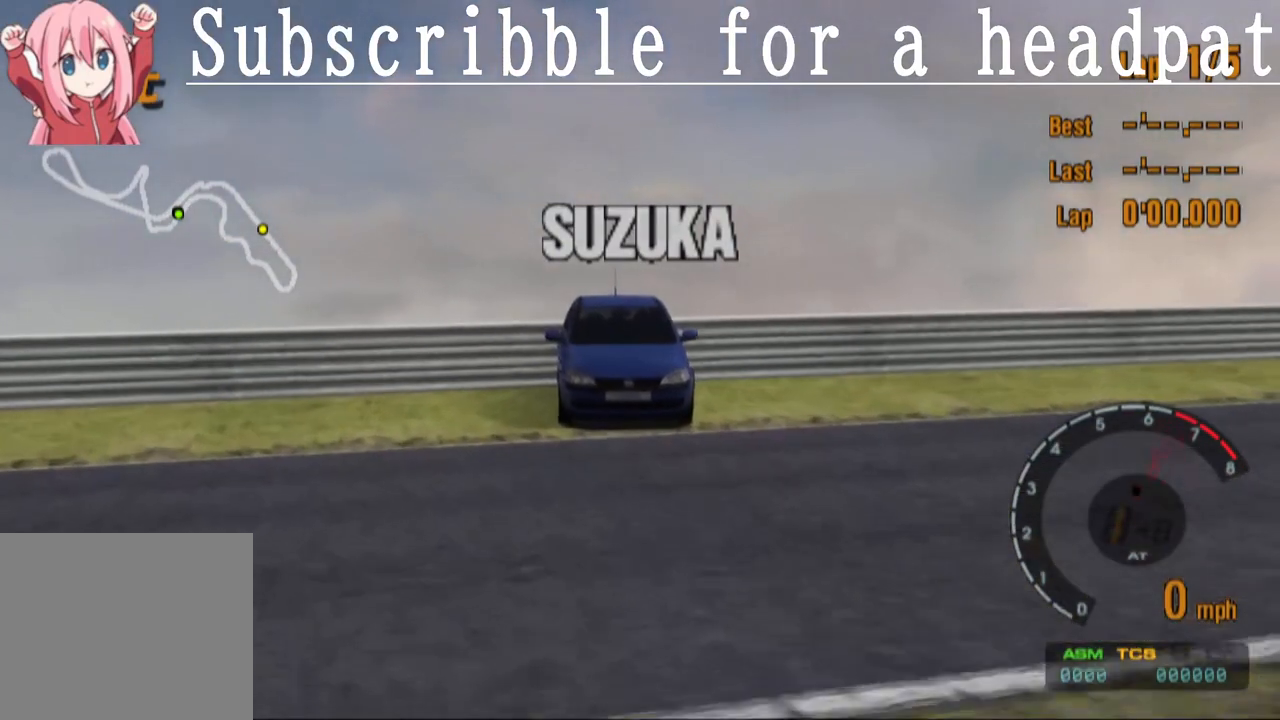
{"buttons": ["CROSS"], "left_stick": "center", "right_stick": "center", "events": []}
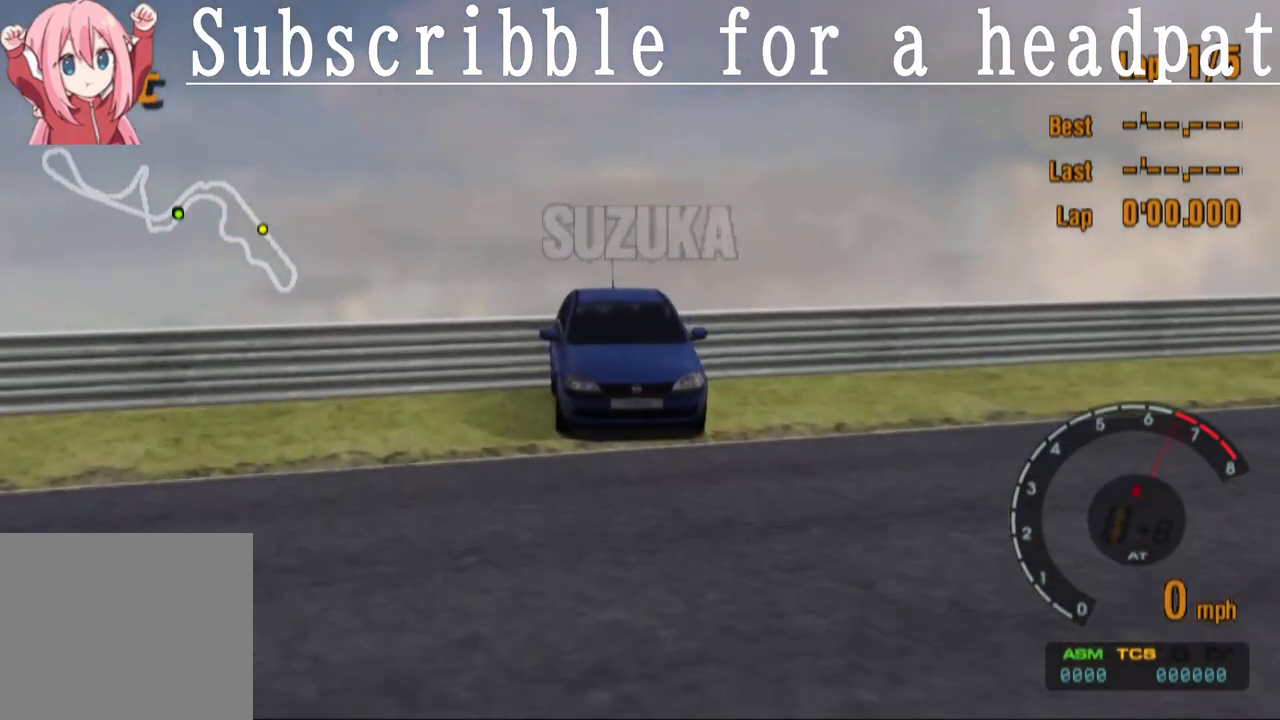
{"buttons": ["CROSS"], "left_stick": "center", "right_stick": "center", "events": []}
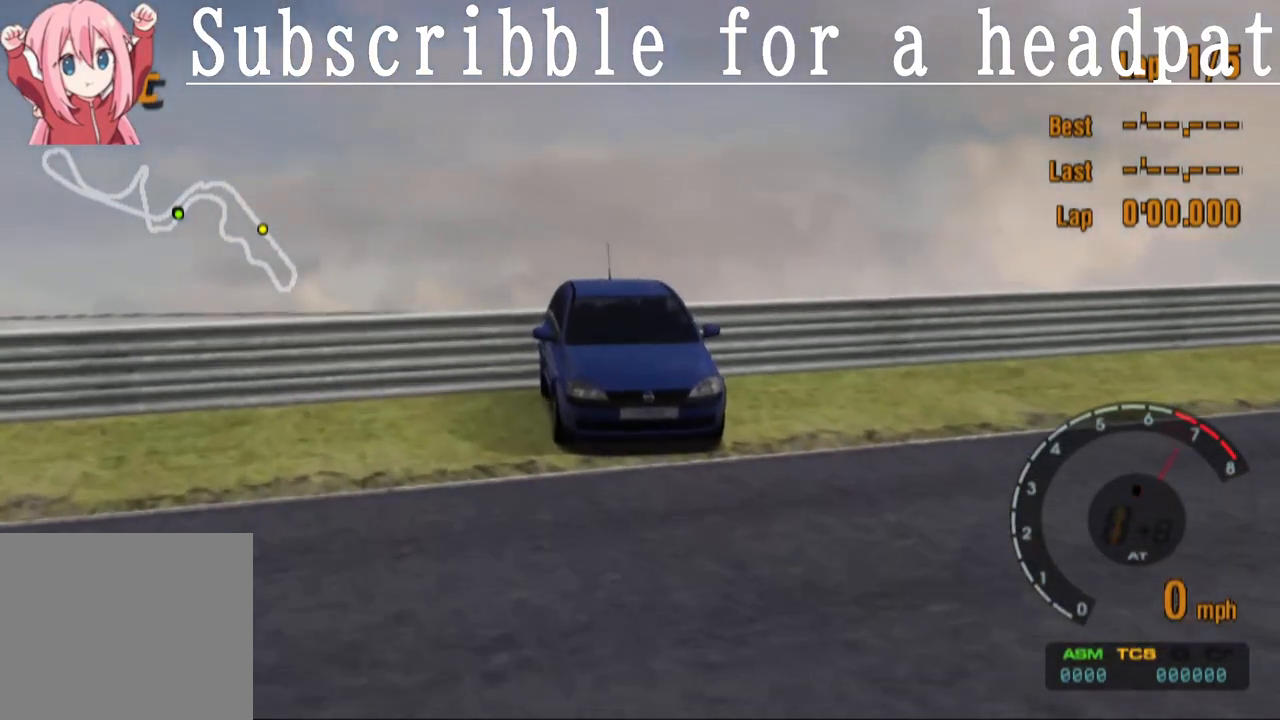
{"buttons": ["CROSS"], "left_stick": "center", "right_stick": "center", "events": []}
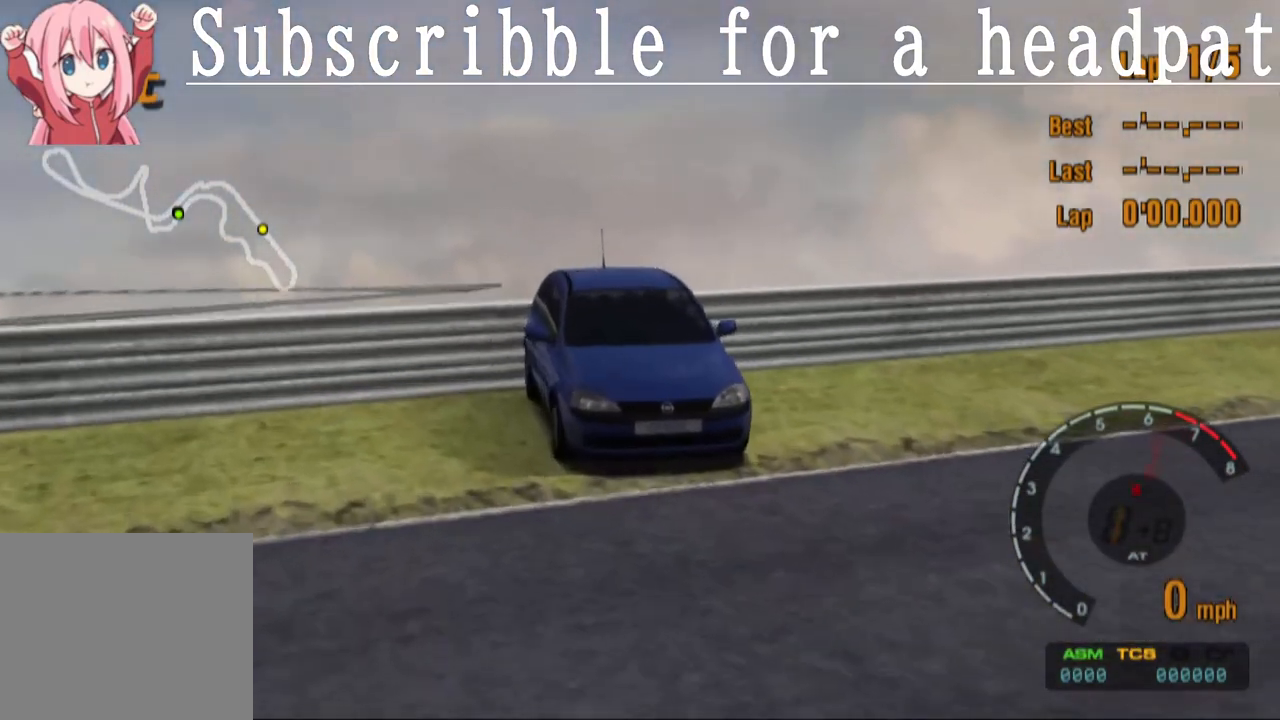
{"buttons": ["CROSS"], "left_stick": "center", "right_stick": "center", "events": []}
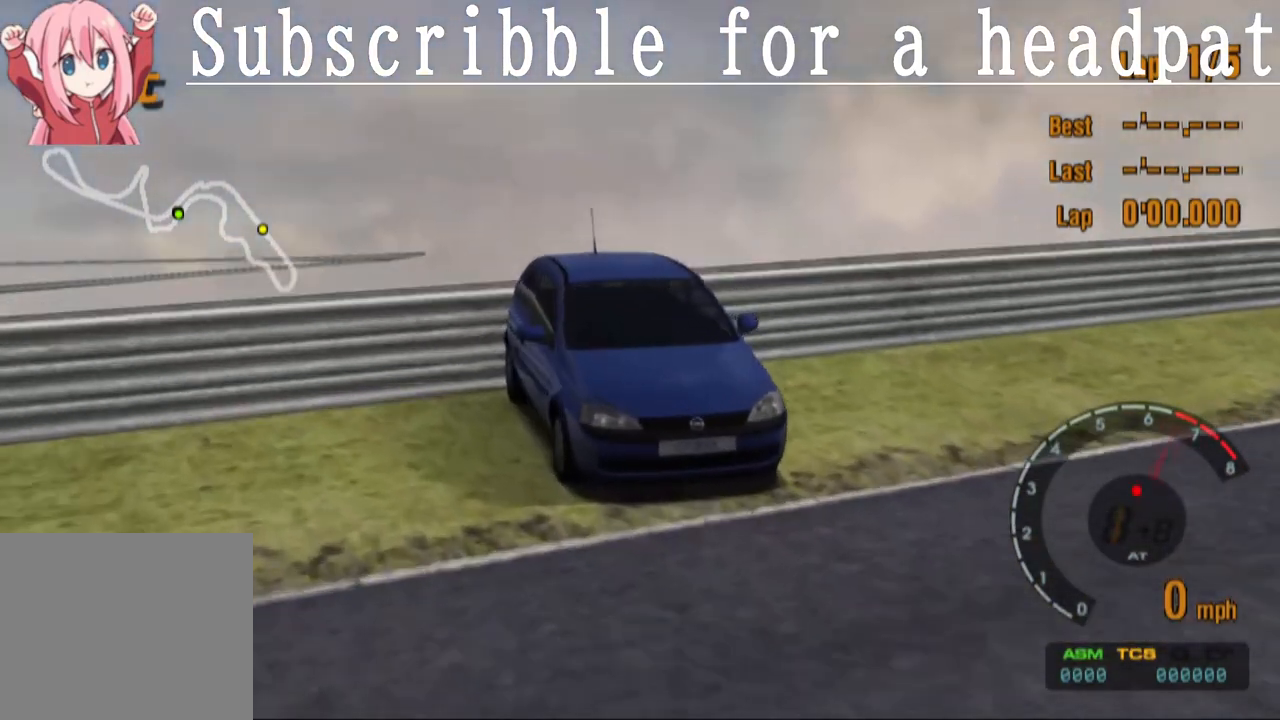
{"buttons": ["CROSS"], "left_stick": "center", "right_stick": "center", "events": []}
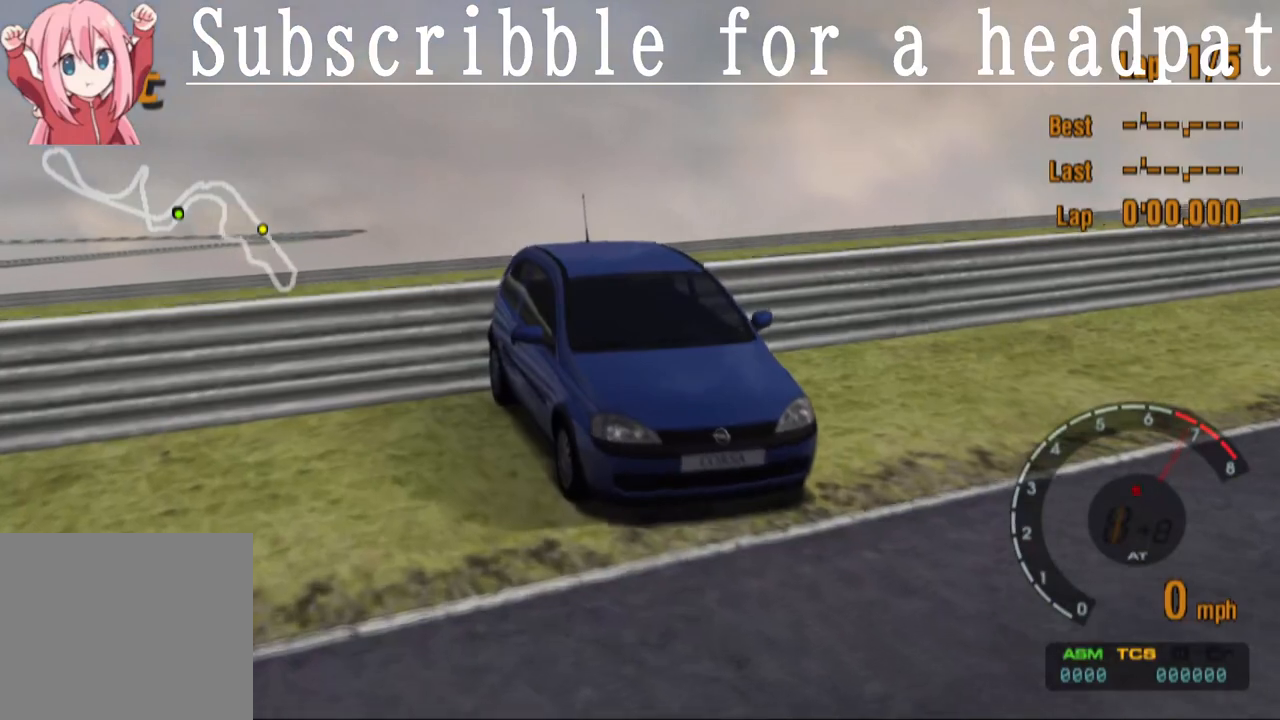
{"buttons": ["CROSS"], "left_stick": "center", "right_stick": "center", "events": [[17, "CROSS", "up"], [333, "CROSS", "down"]]}
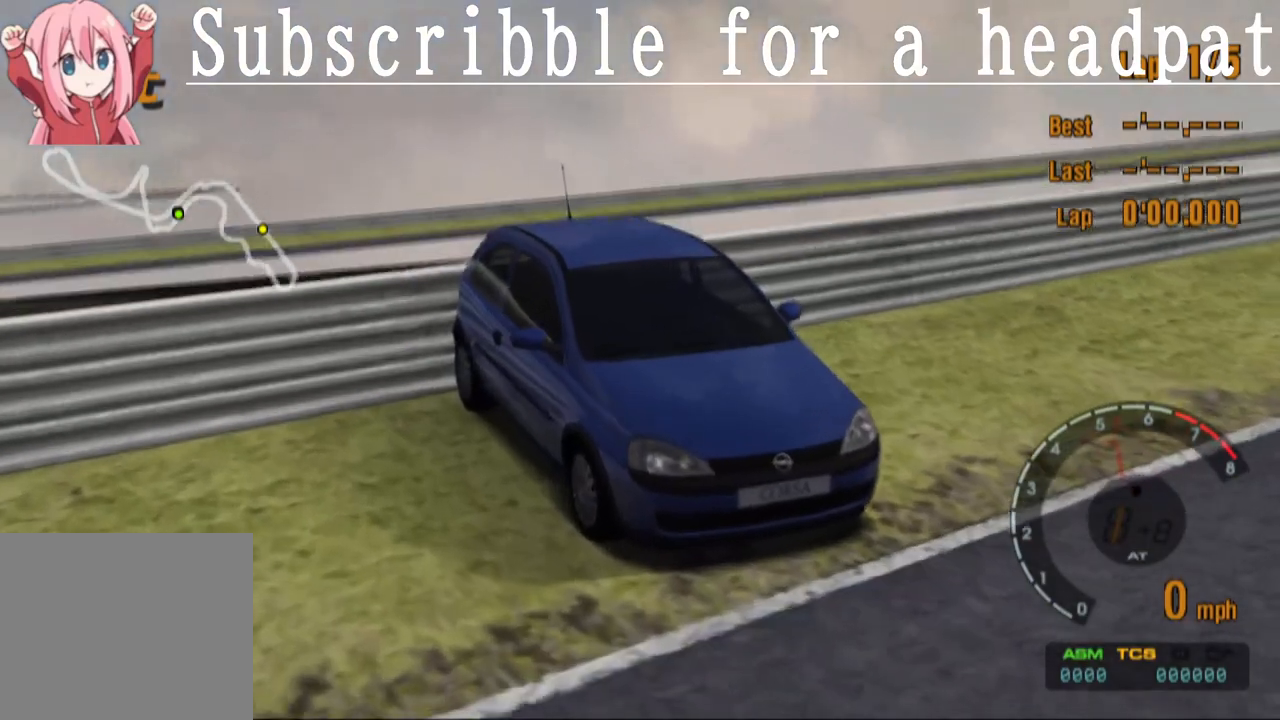
{"buttons": ["CROSS"], "left_stick": "center", "right_stick": "center", "events": []}
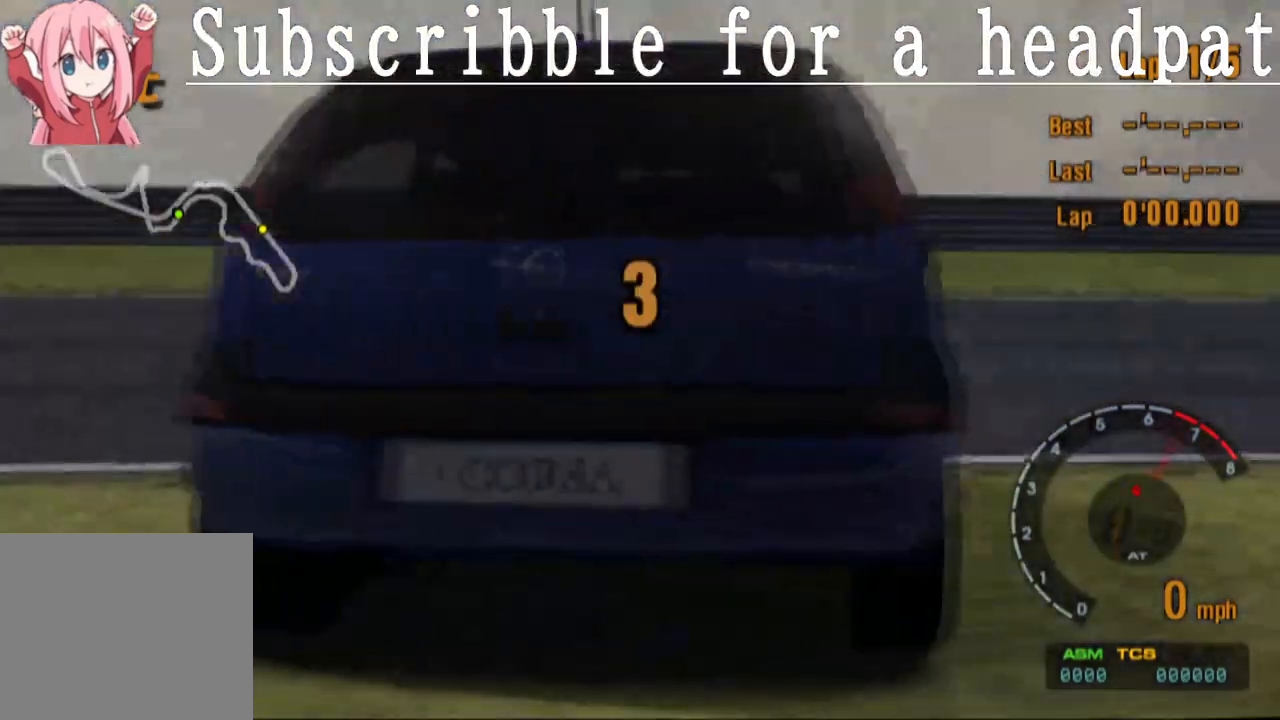
{"buttons": ["CROSS"], "left_stick": "center", "right_stick": "center", "events": []}
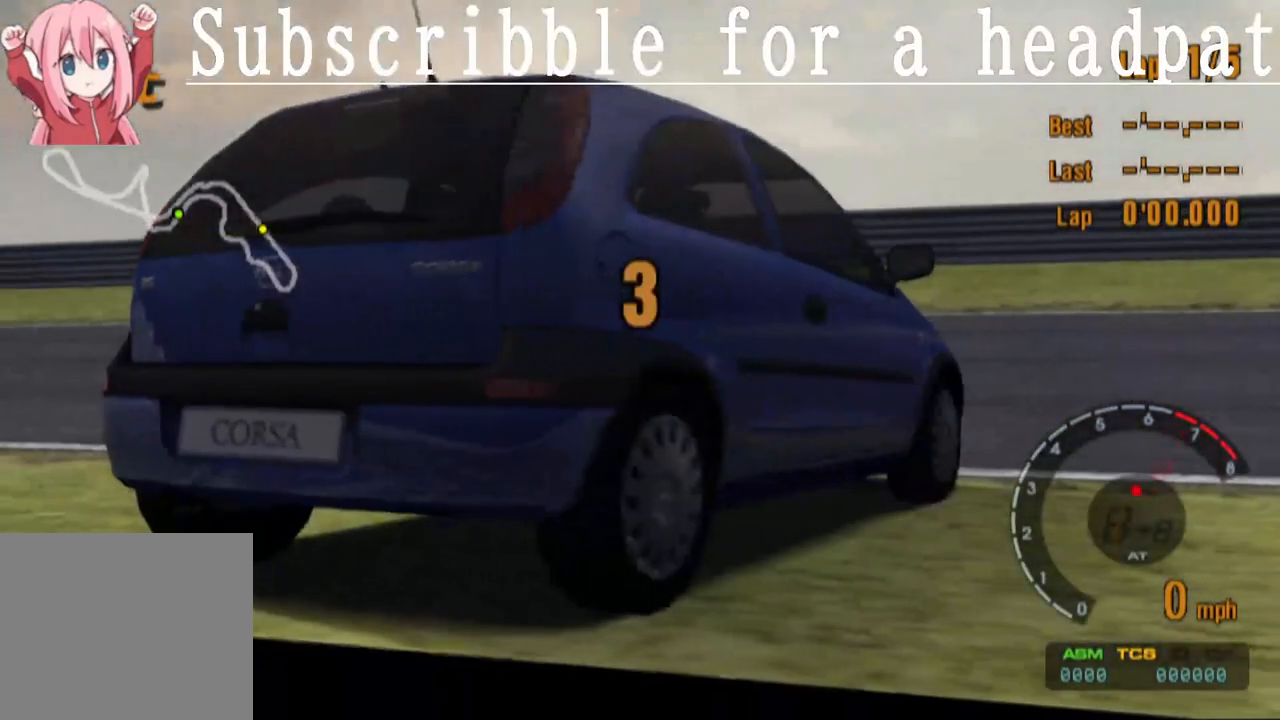
{"buttons": [], "left_stick": "center", "right_stick": "center", "events": [[83, "CROSS", "up"]]}
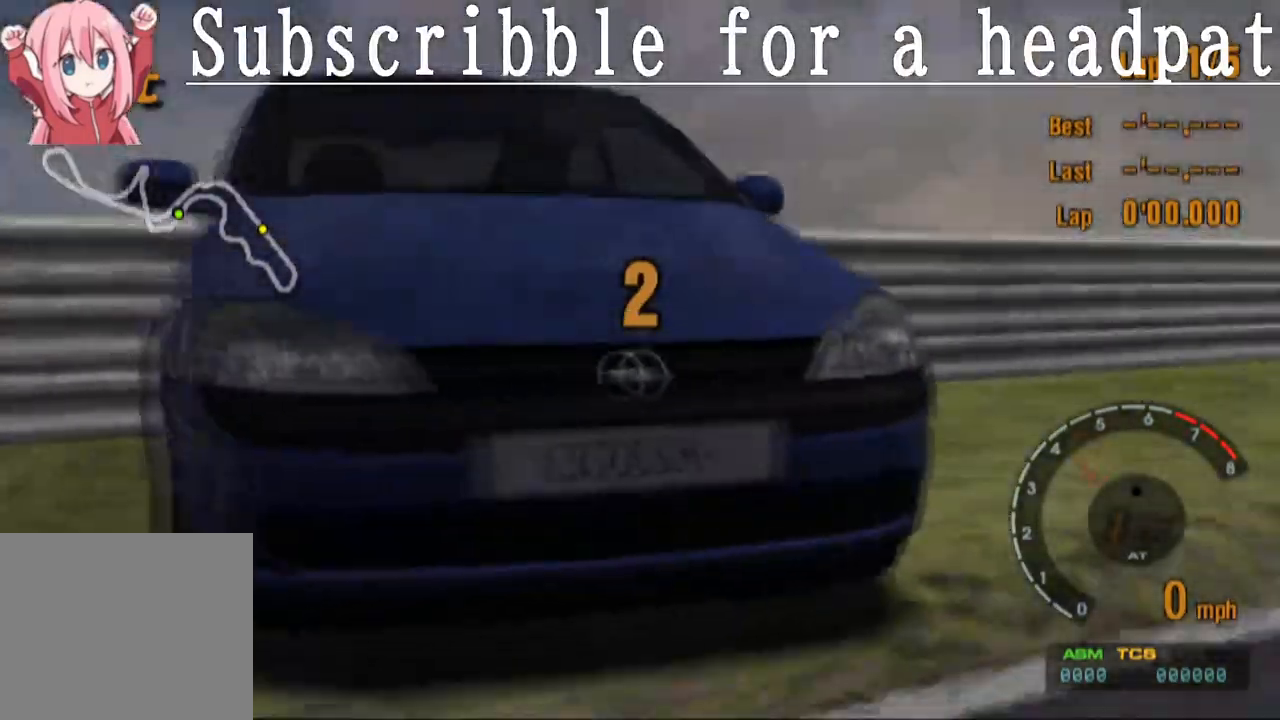
{"buttons": [], "left_stick": "center", "right_stick": "center", "events": []}
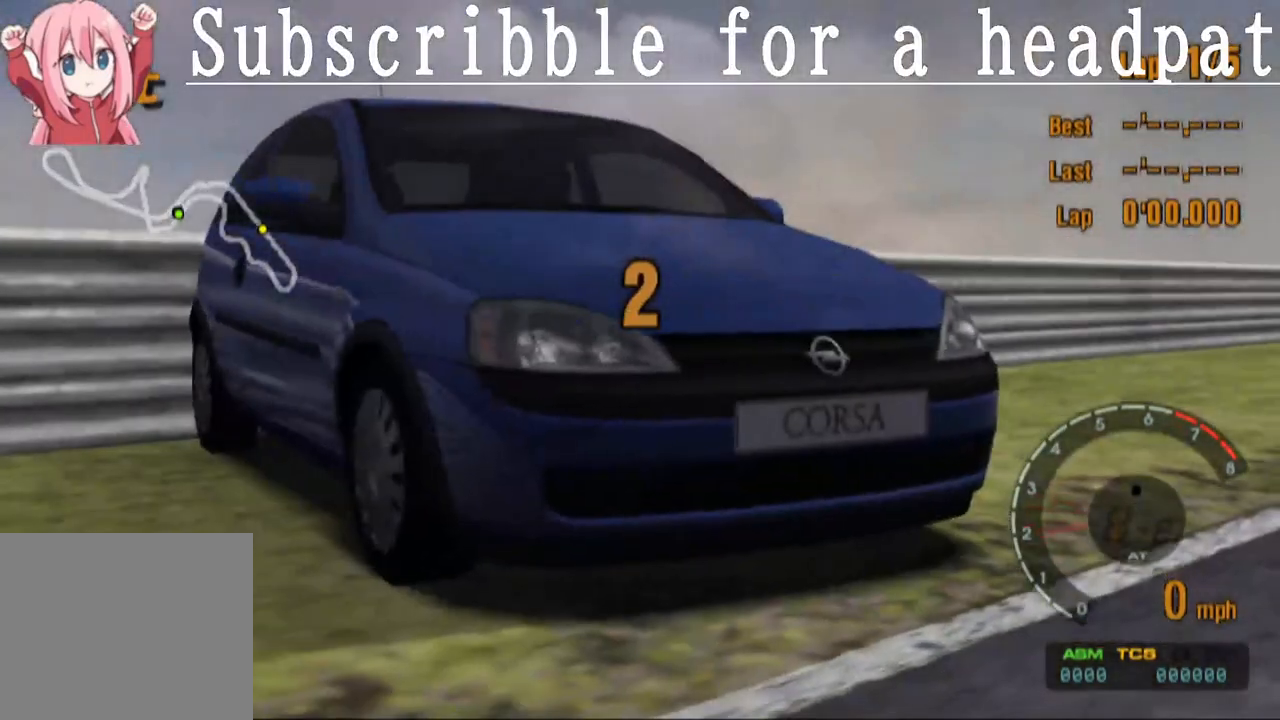
{"buttons": ["R1"], "left_stick": "center", "right_stick": "center", "events": [[150, "R1", "down"]]}
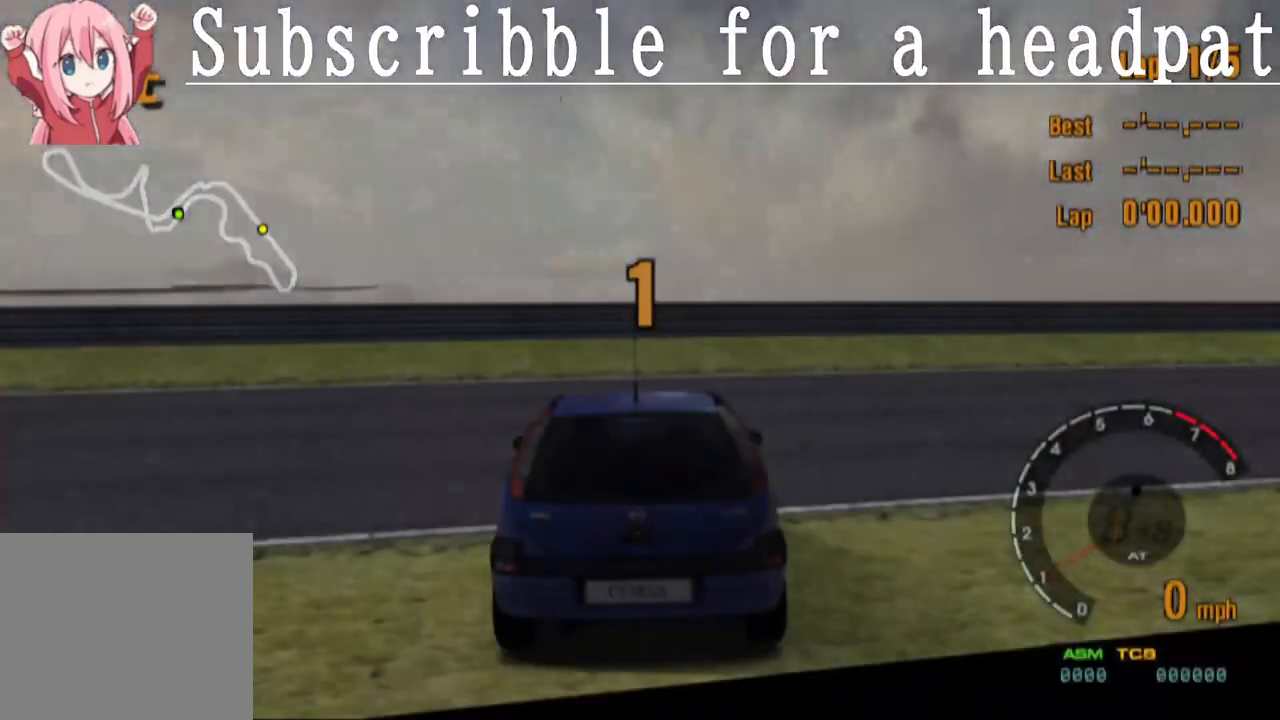
{"buttons": ["CROSS"], "left_stick": "center", "right_stick": "center", "events": [[150, "R1", "up"], [250, "CROSS", "down"]]}
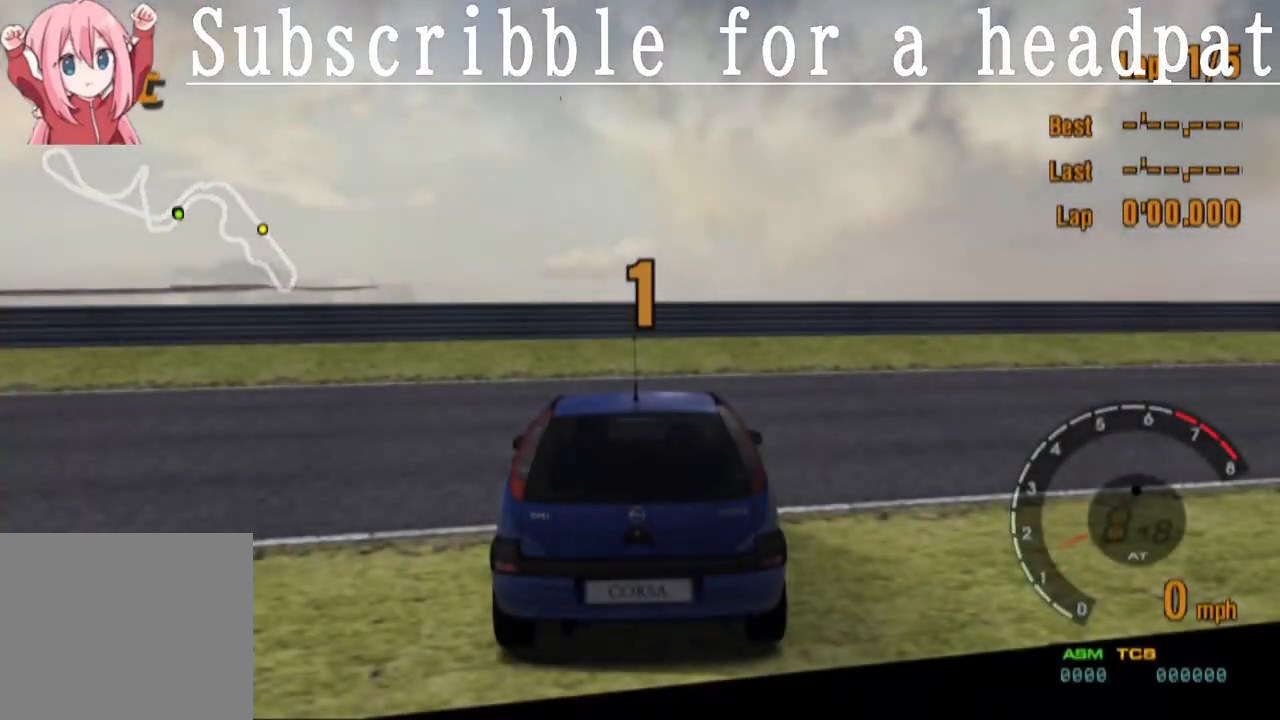
{"buttons": ["CROSS"], "left_stick": "right", "right_stick": "center", "events": [[233, "left_stick", "right"]]}
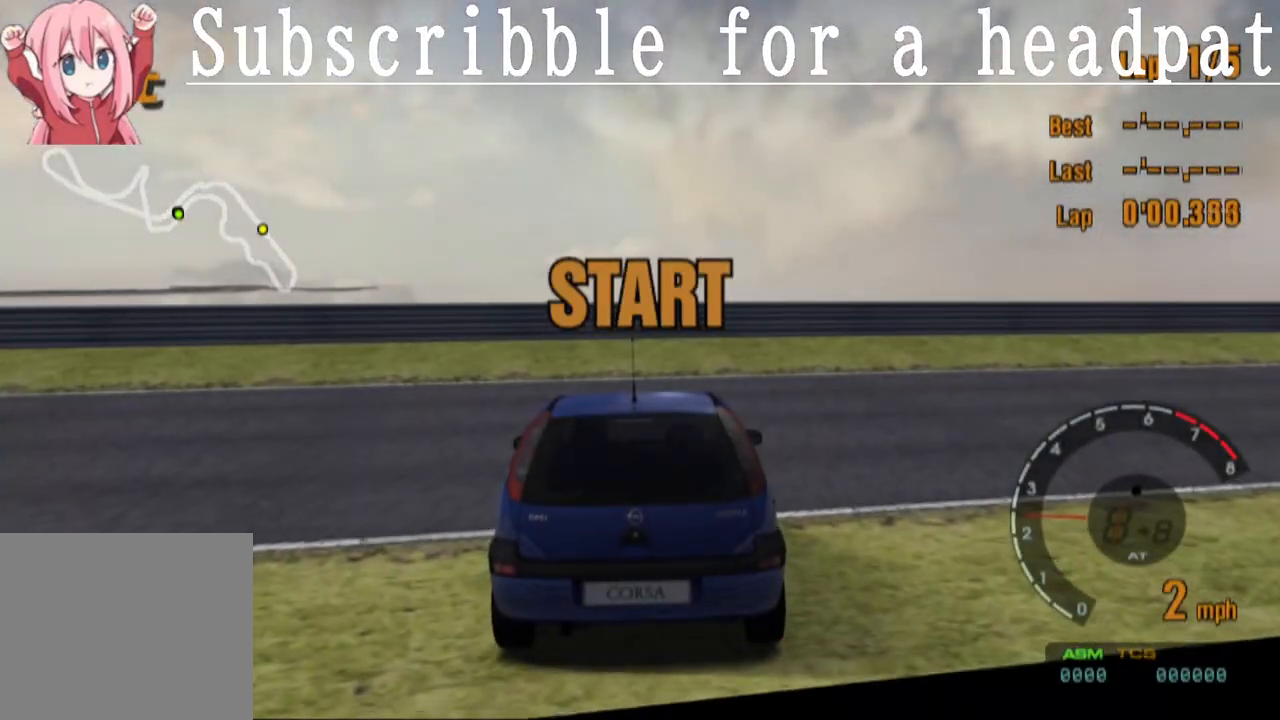
{"buttons": ["CROSS"], "left_stick": "right", "right_stick": "center", "events": []}
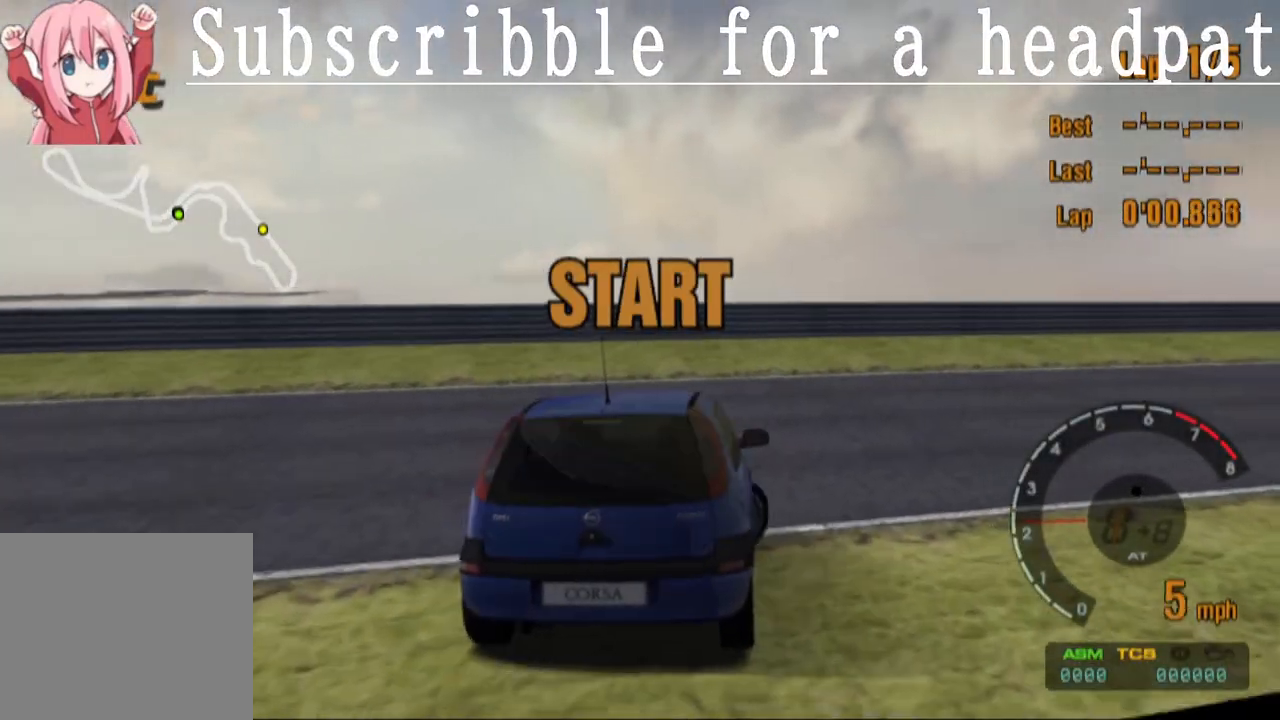
{"buttons": ["CROSS"], "left_stick": "center", "right_stick": "center", "events": [[433, "left_stick", "center"]]}
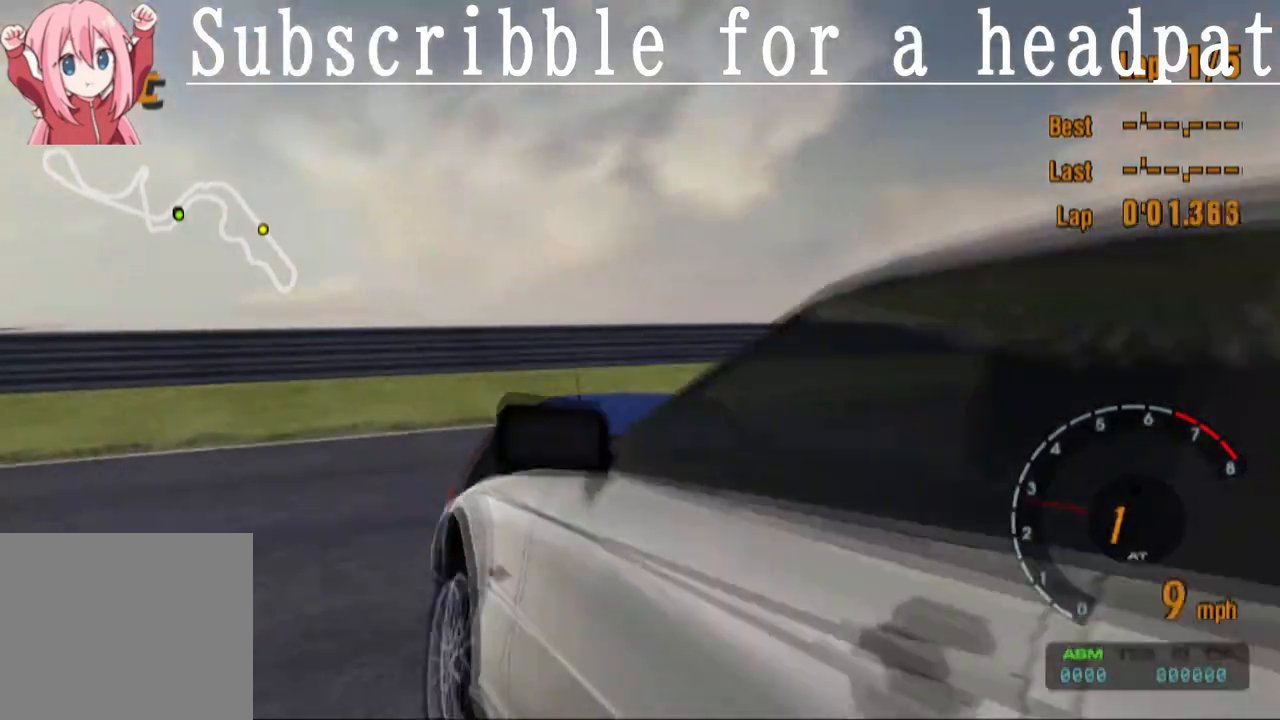
{"buttons": ["CROSS", "R1"], "left_stick": "right", "right_stick": "center", "events": [[233, "left_stick", "right"], [383, "R1", "down"]]}
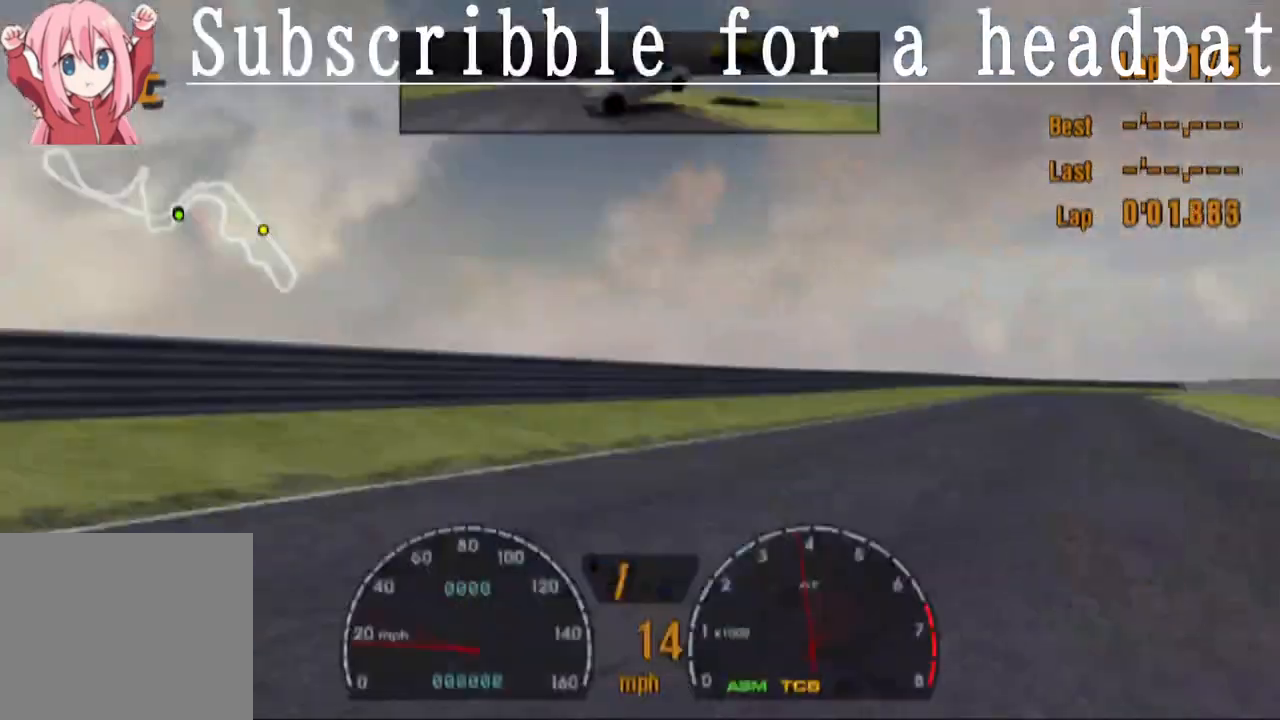
{"buttons": ["CROSS"], "left_stick": "center", "right_stick": "center", "events": [[133, "left_stick", "center"], [250, "R1", "up"]]}
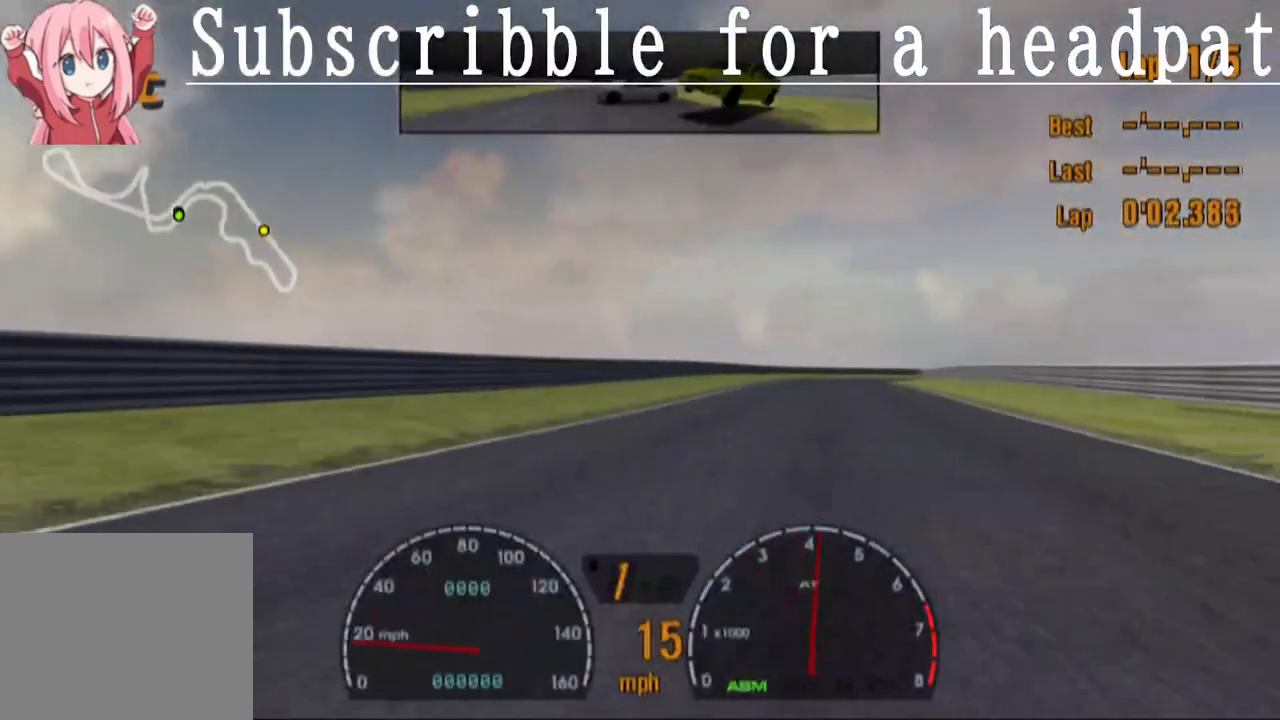
{"buttons": ["CROSS", "L1"], "left_stick": "center", "right_stick": "center", "events": [[33, "R1", "down"], [233, "R1", "up"], [500, "L1", "down"]]}
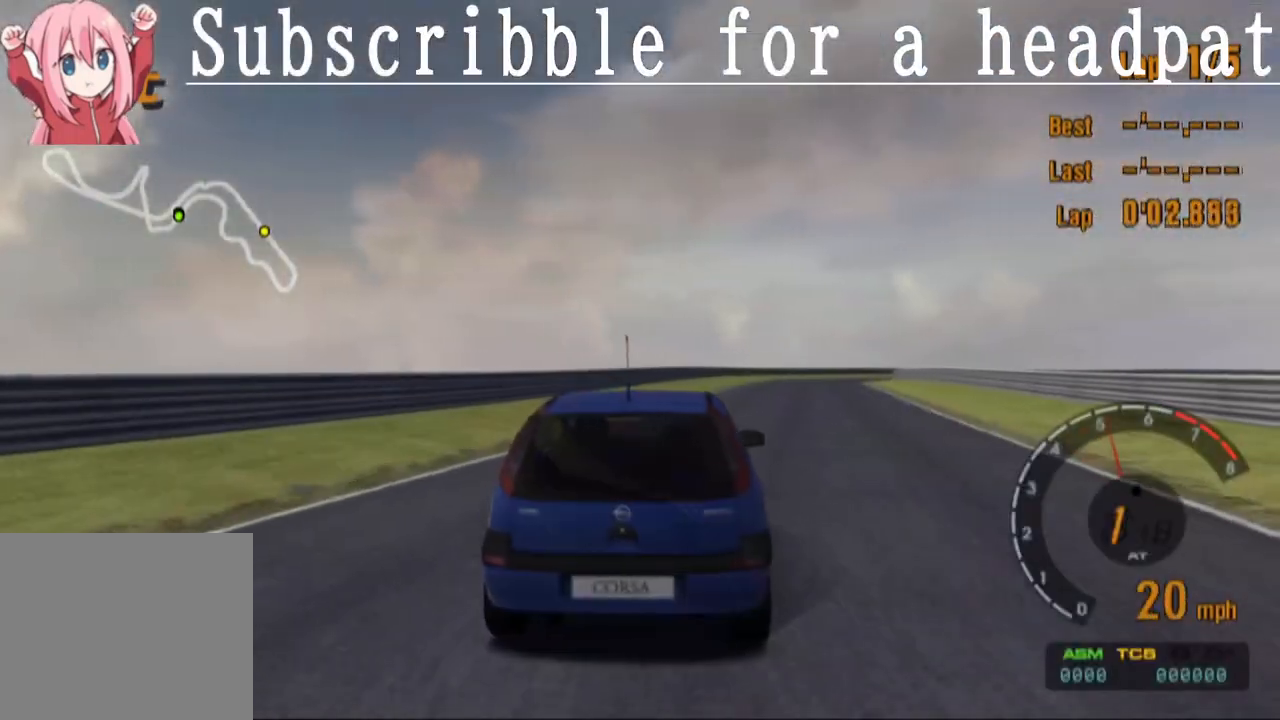
{"buttons": ["CROSS"], "left_stick": "center", "right_stick": "center", "events": [[433, "L1", "up"]]}
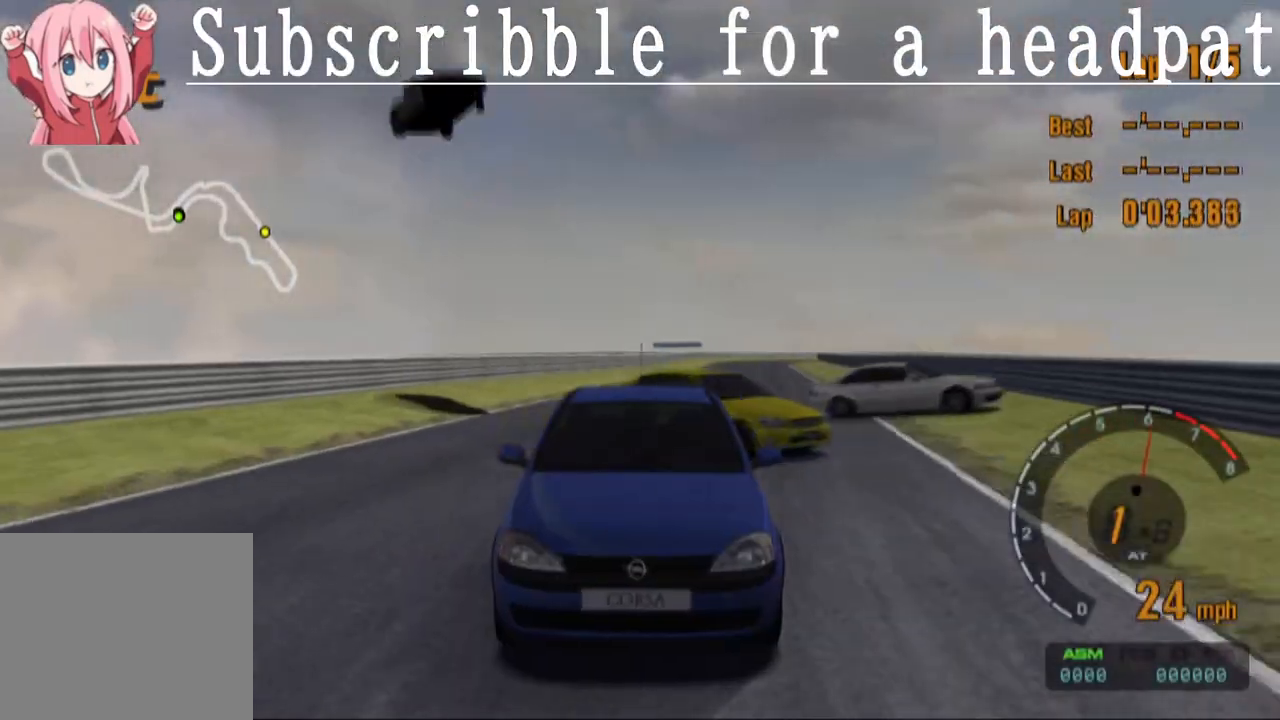
{"buttons": ["CROSS"], "left_stick": "center", "right_stick": "center", "events": [[217, "left_stick", "right"], [317, "left_stick", "center"]]}
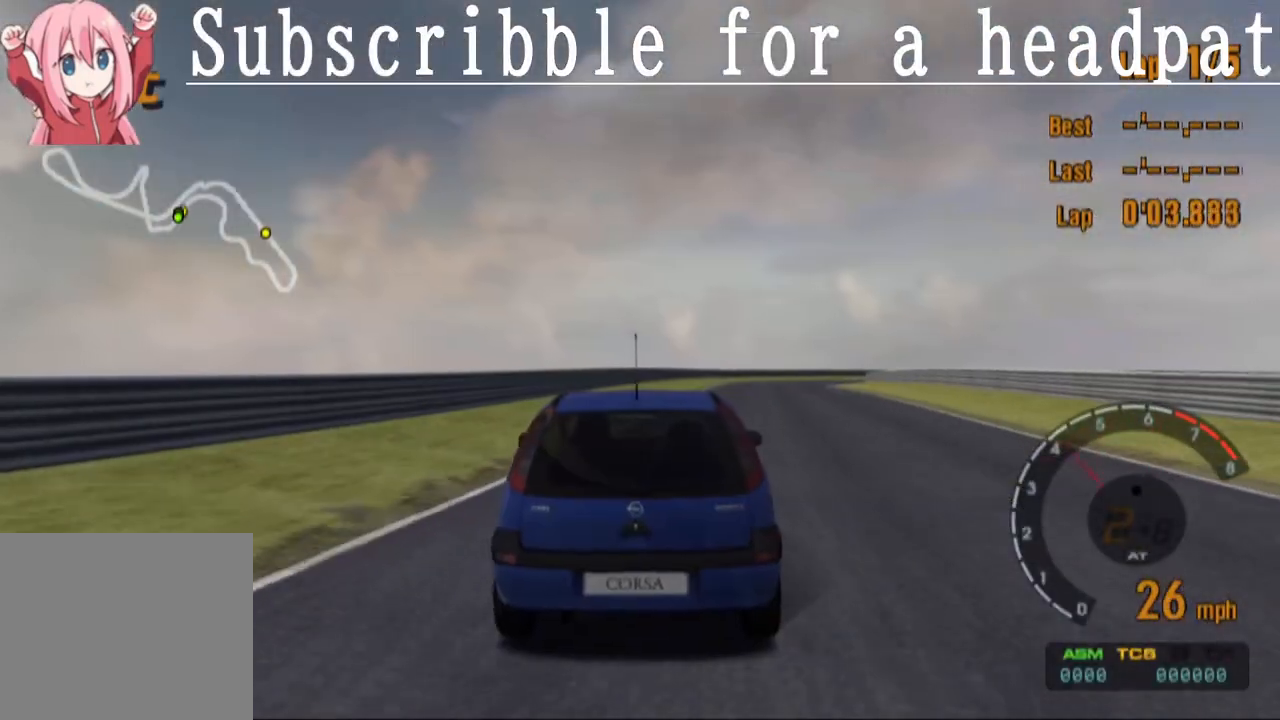
{"buttons": ["CROSS"], "left_stick": "center", "right_stick": "center", "events": [[183, "L1", "down"], [400, "L1", "up"]]}
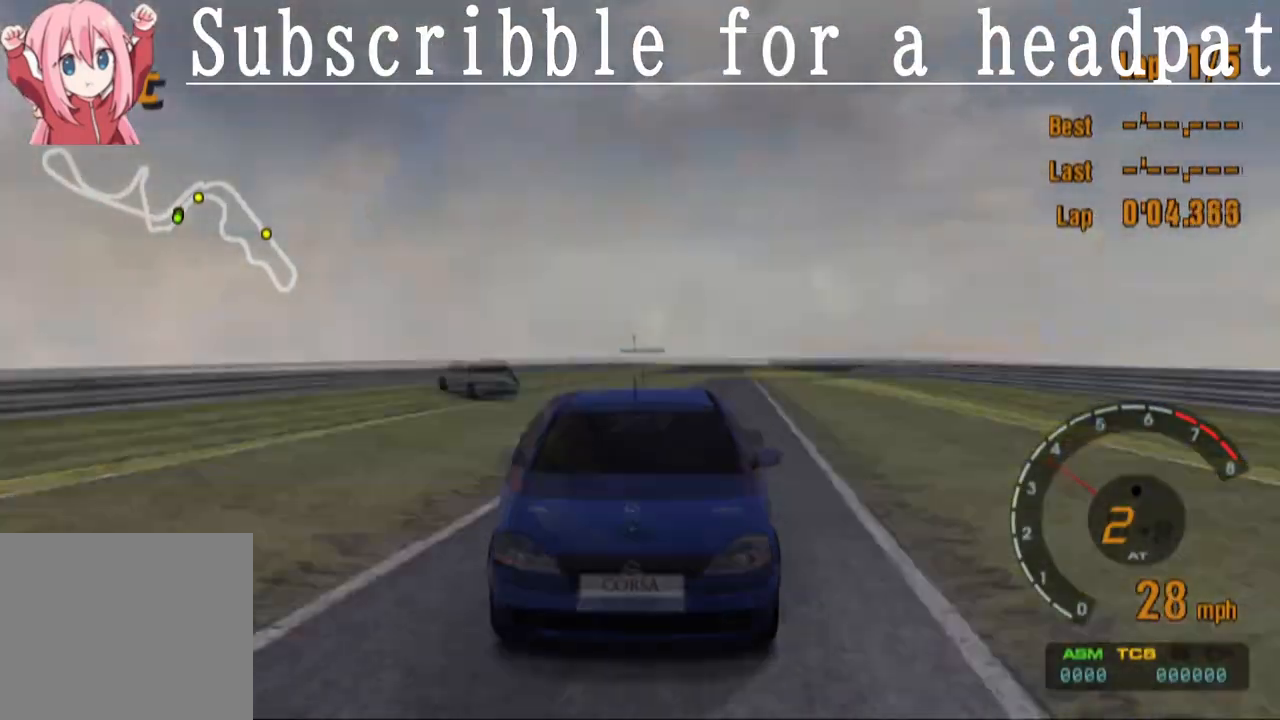
{"buttons": ["CROSS"], "left_stick": "center", "right_stick": "center", "events": [[417, "CROSS", "up"], [467, "CROSS", "down"]]}